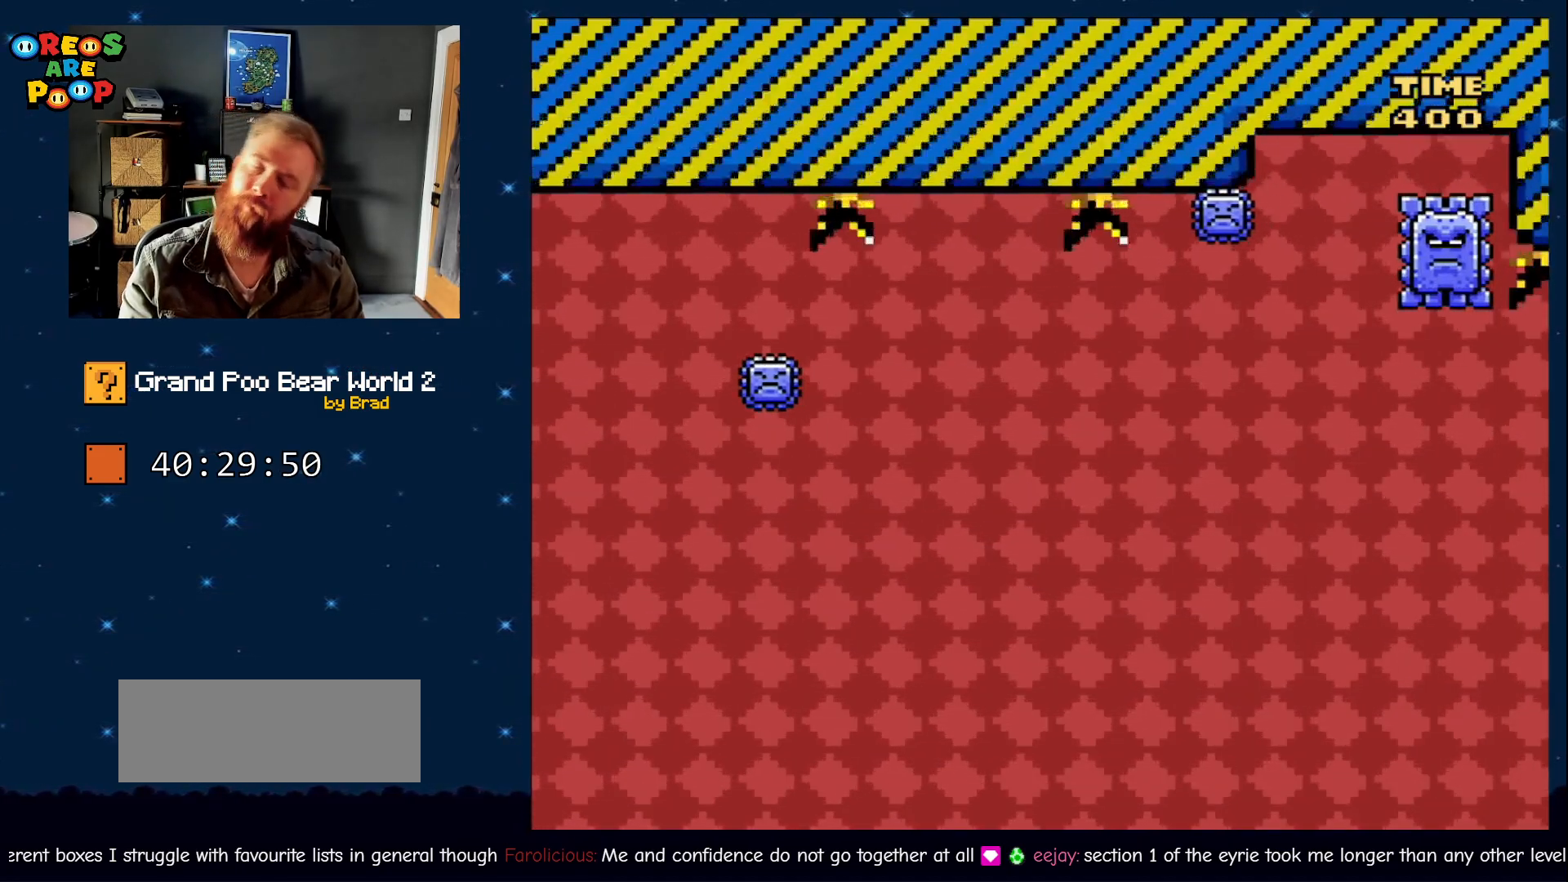
Gameplay with a controller (Nintendo layout); each line is a JSON object with the inputs held at the frame after it (dt_ms = milliseconds from this image to that frame). "events" lists button and stick changes between this image and that frame as [ms after this image, input, new state], when the widget could be followed in between. Not read: L1 L3 R1 R3 SELECT.
{"dt_ms": 500, "buttons": [], "events": []}
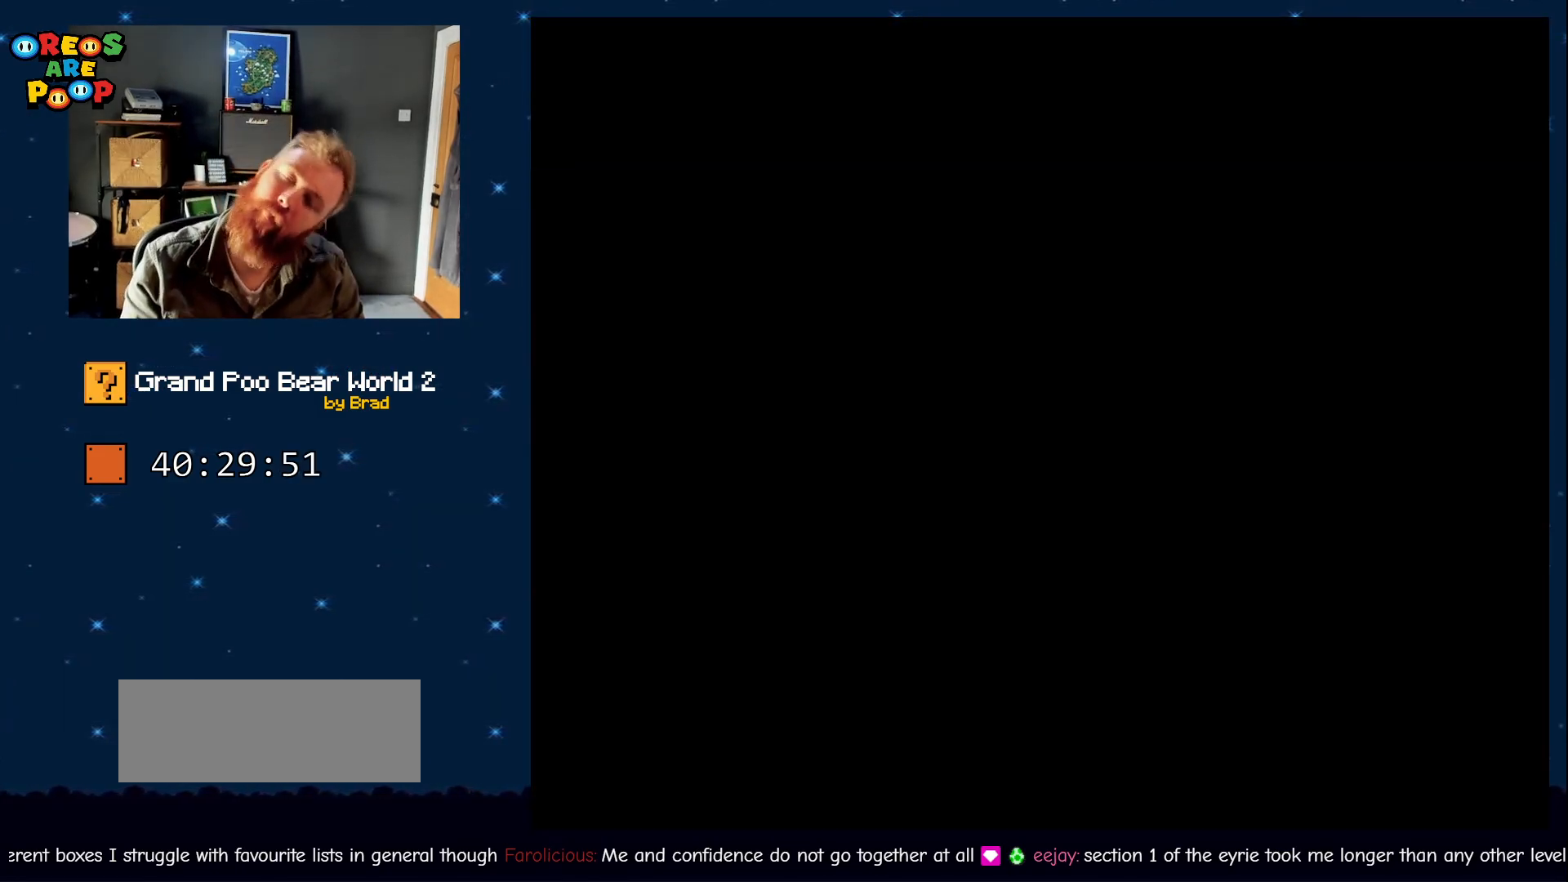
{"dt_ms": 500, "buttons": [], "events": [[200, "A", "down"], [450, "A", "up"]]}
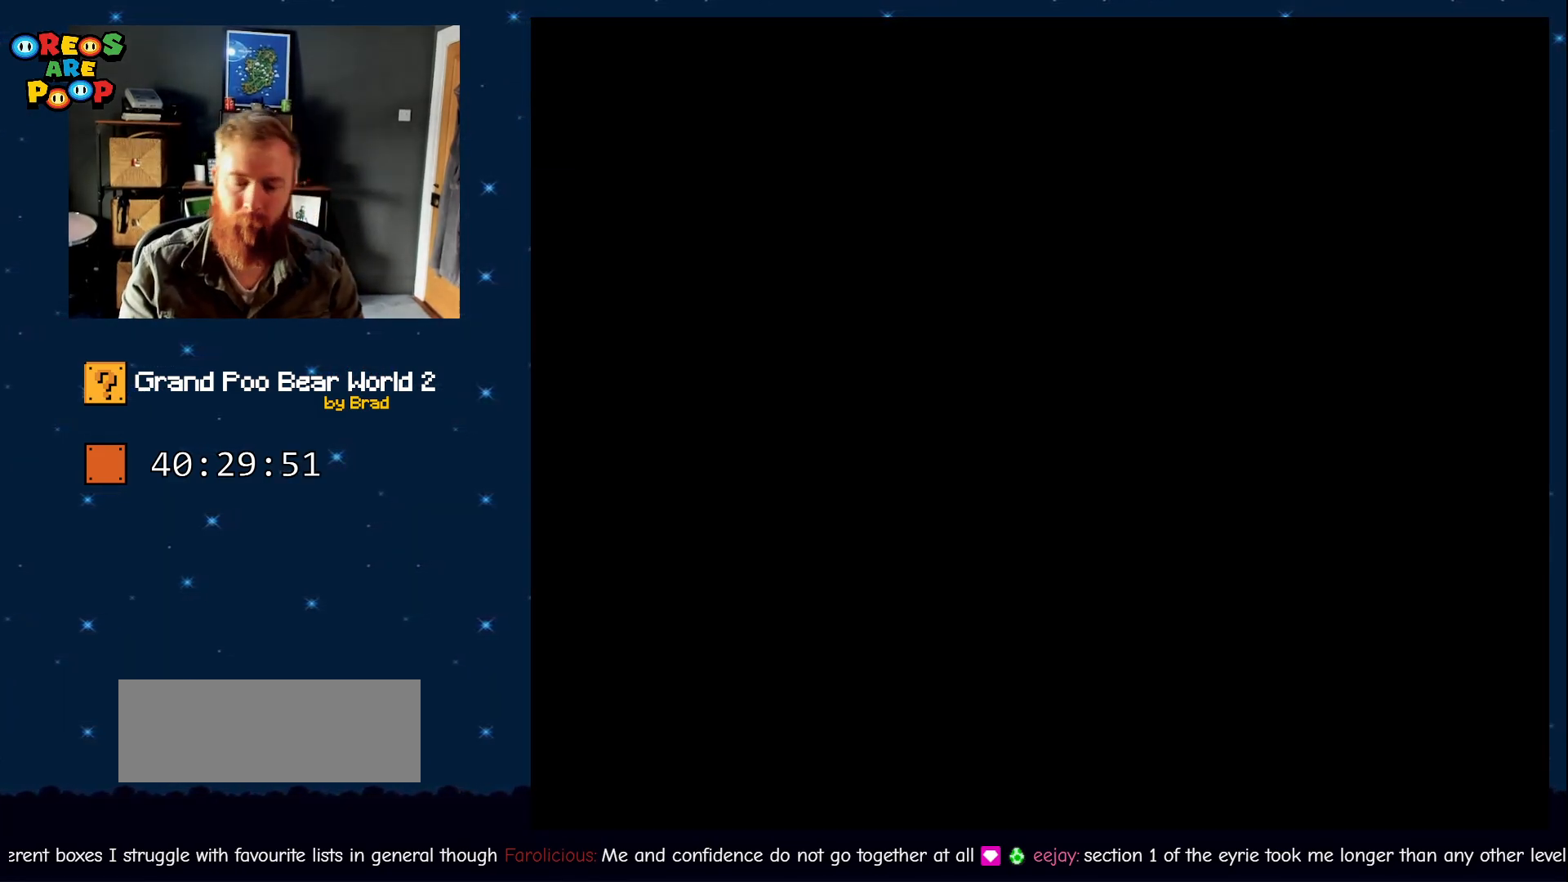
{"dt_ms": 500, "buttons": ["Y"], "events": [[100, "Y", "down"], [200, "B", "down"], [450, "B", "up"]]}
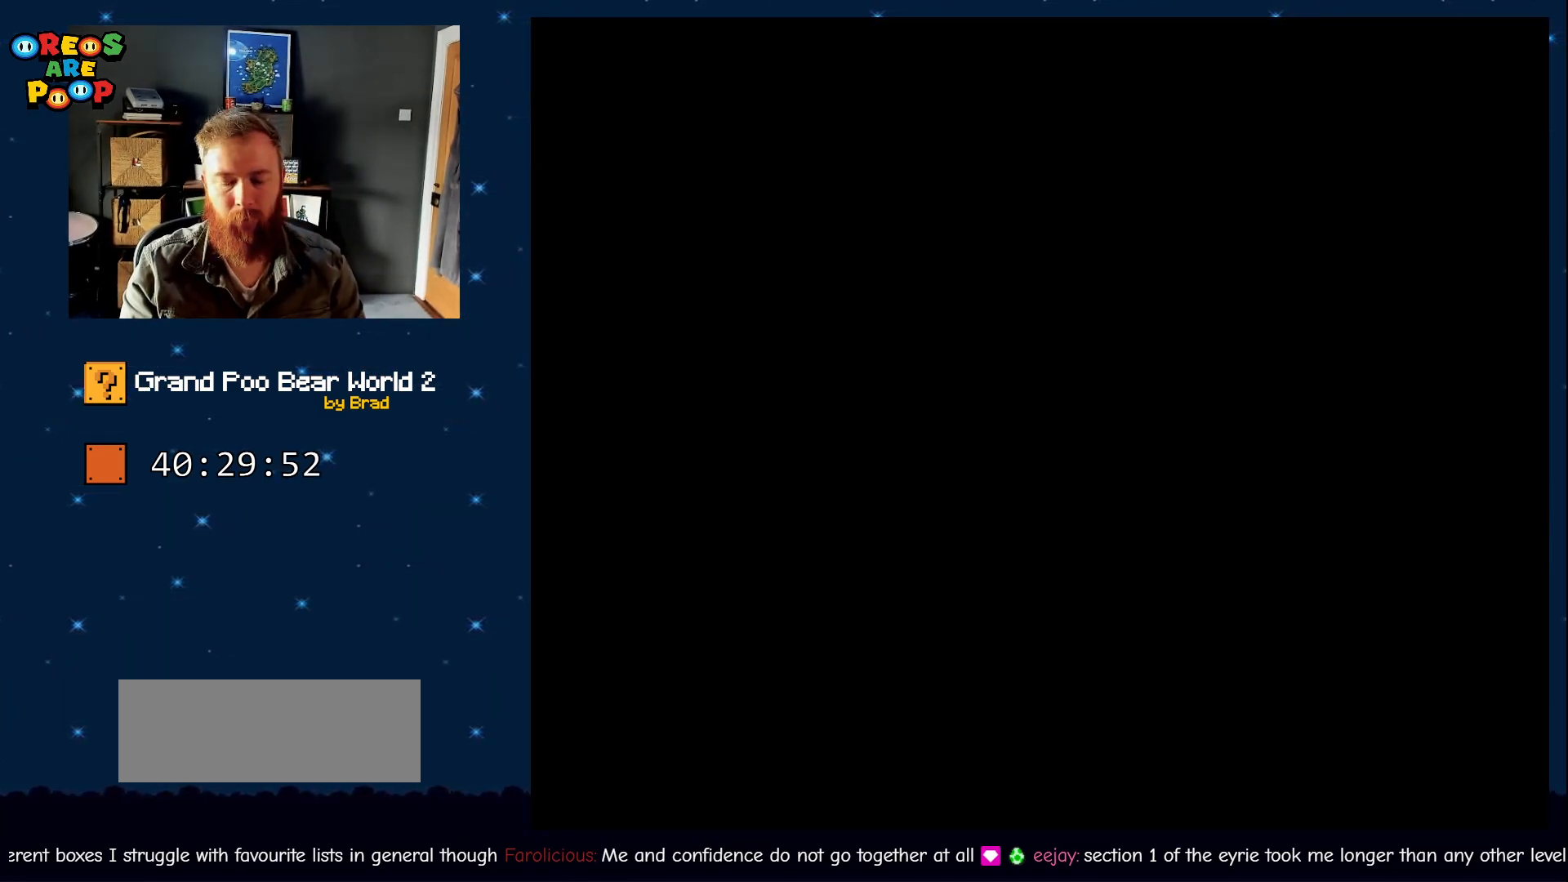
{"dt_ms": 500, "buttons": ["Y"], "events": []}
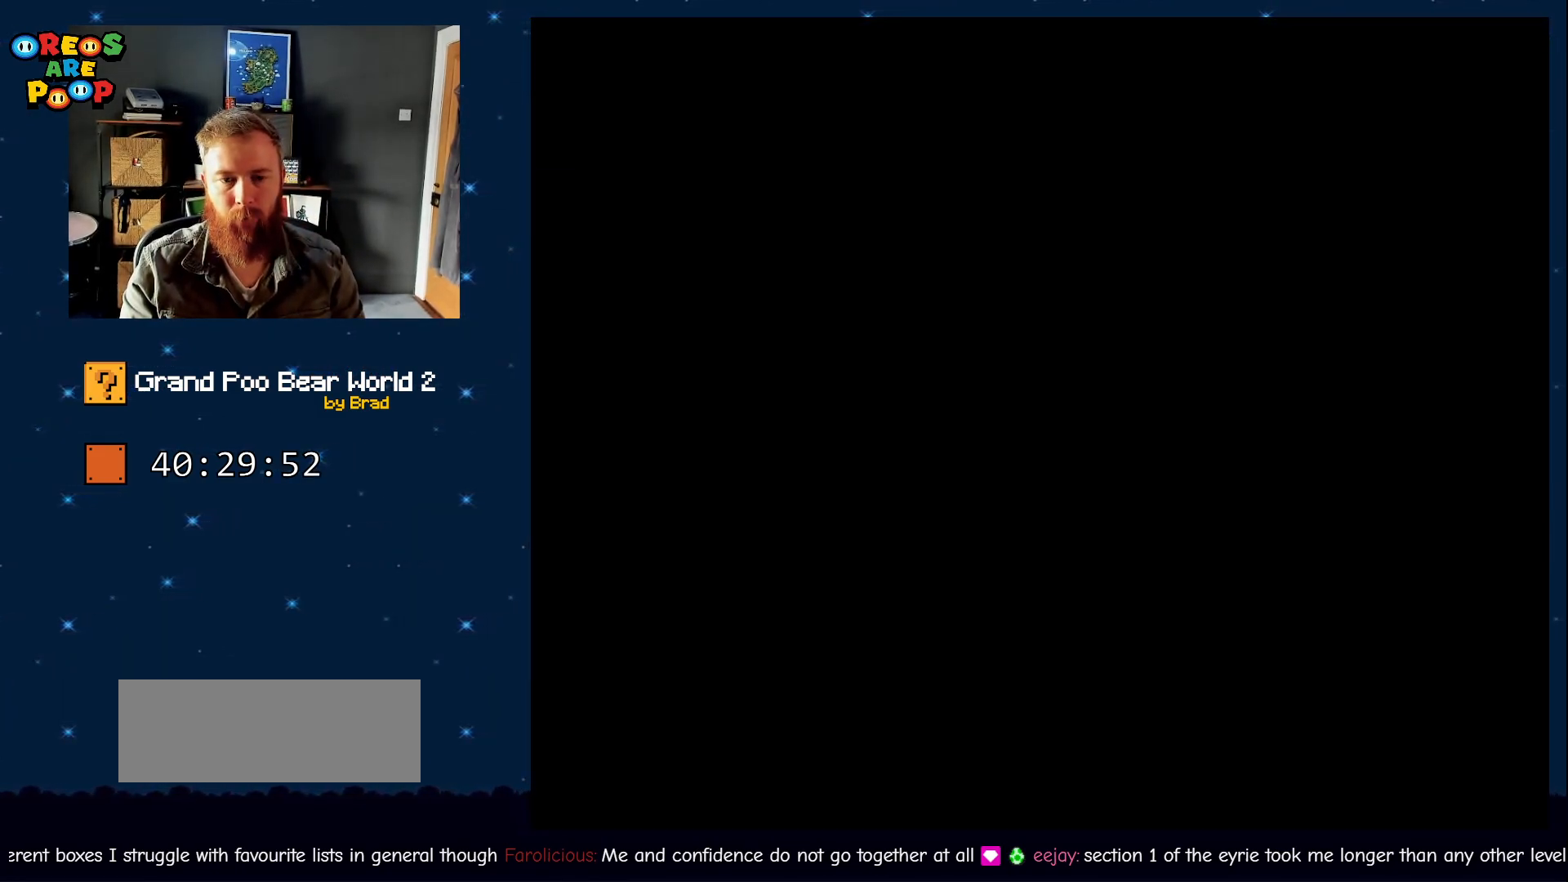
{"dt_ms": 500, "buttons": ["B", "Y", "DPAD_DOWN"], "events": [[250, "DPAD_DOWN", "down"], [483, "B", "down"]]}
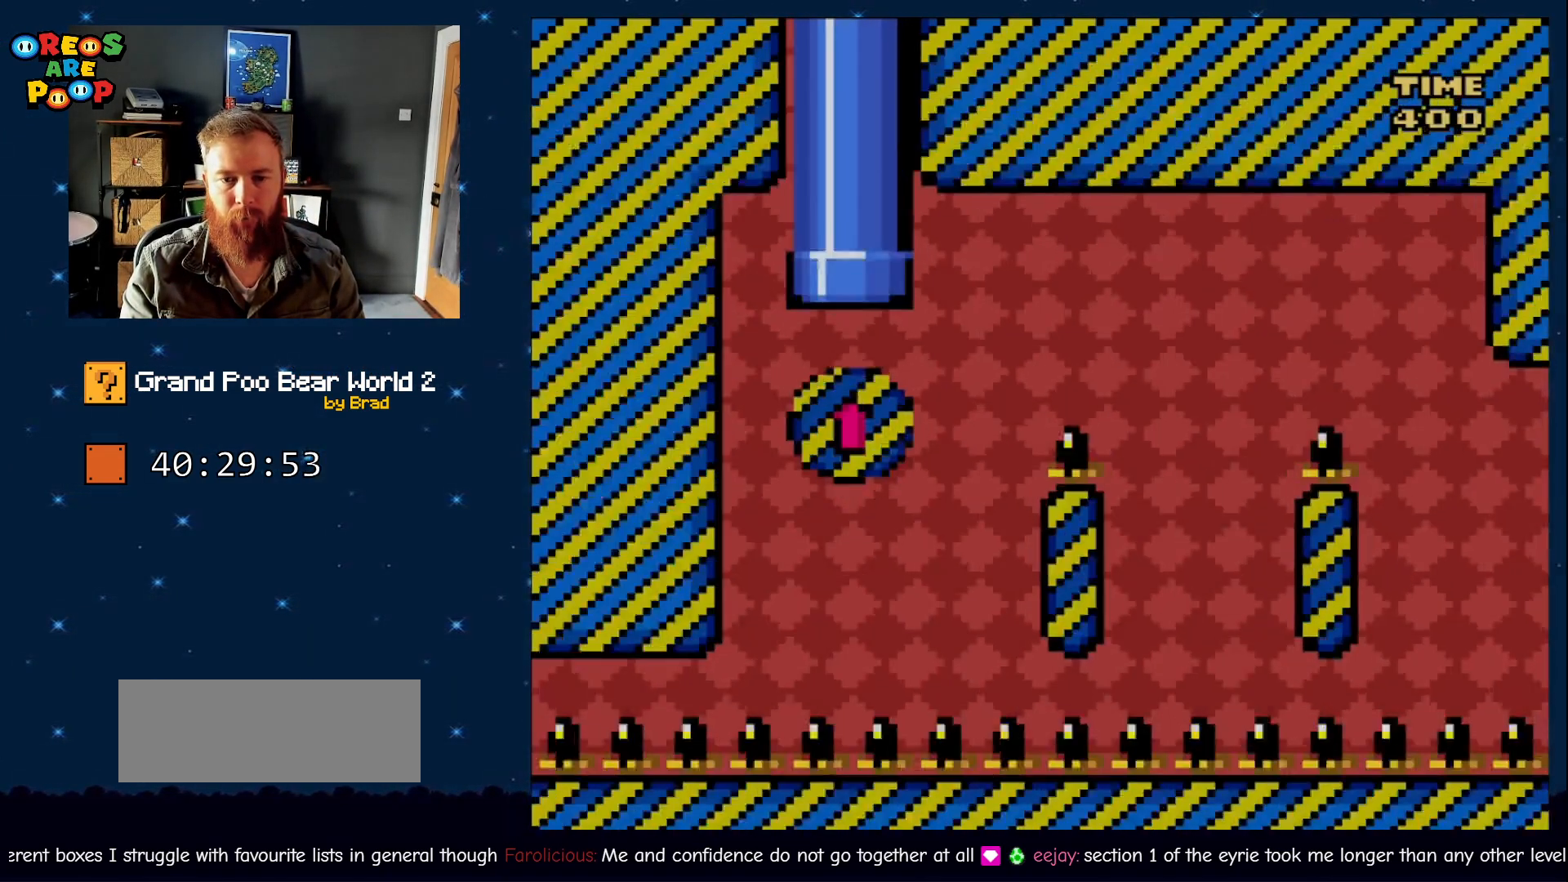
{"dt_ms": 500, "buttons": ["B", "Y", "DPAD_RIGHT"], "events": [[300, "DPAD_DOWN", "up"], [467, "DPAD_RIGHT", "down"]]}
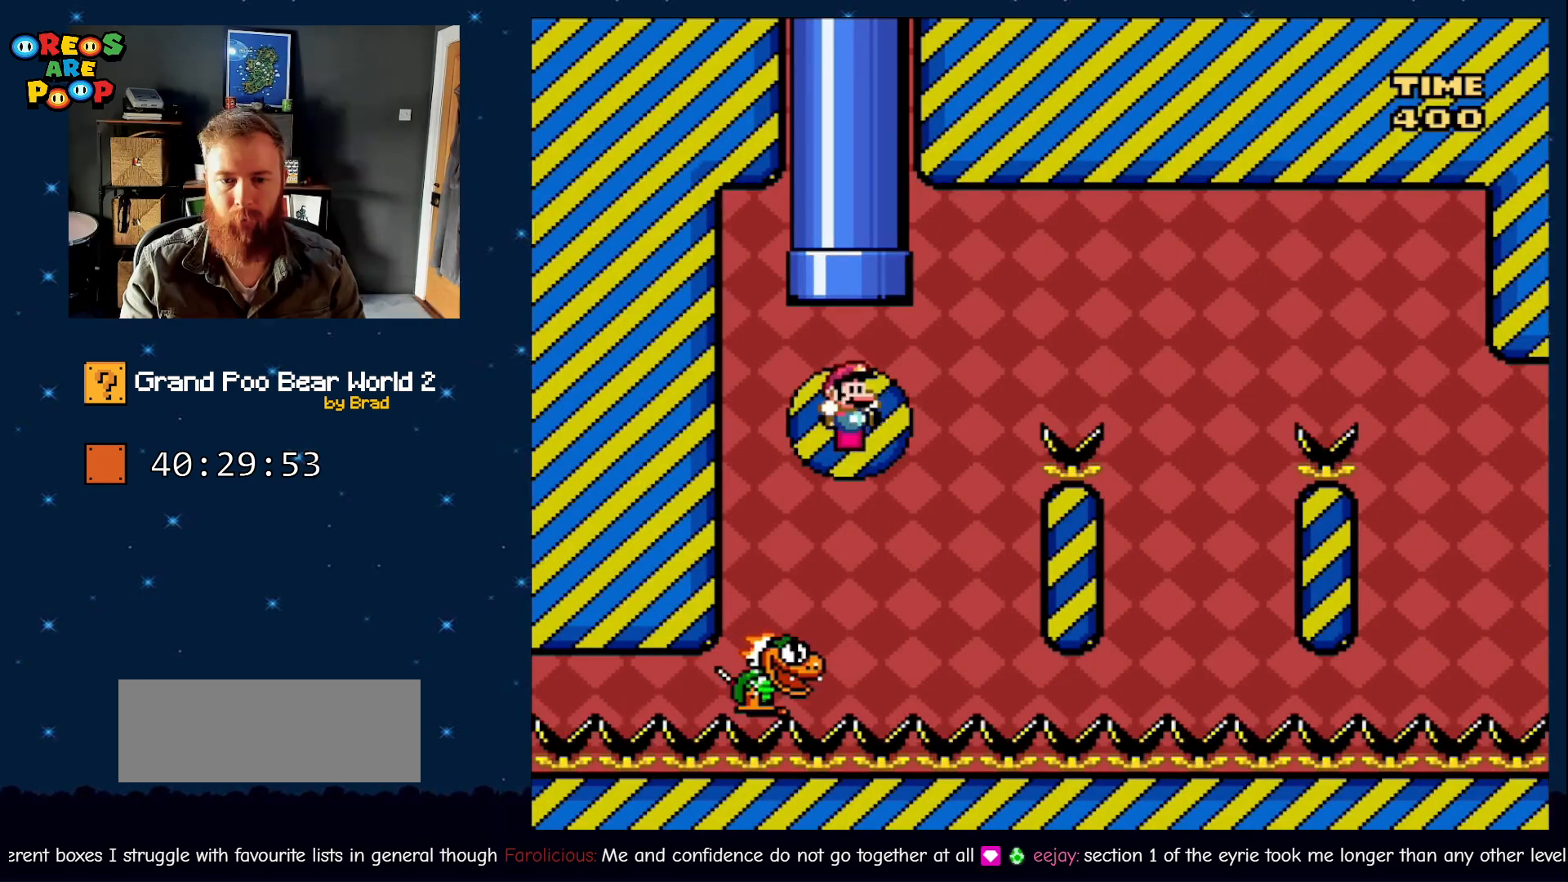
{"dt_ms": 500, "buttons": ["B", "Y", "DPAD_RIGHT"], "events": [[67, "DPAD_RIGHT", "up"], [167, "DPAD_RIGHT", "down"]]}
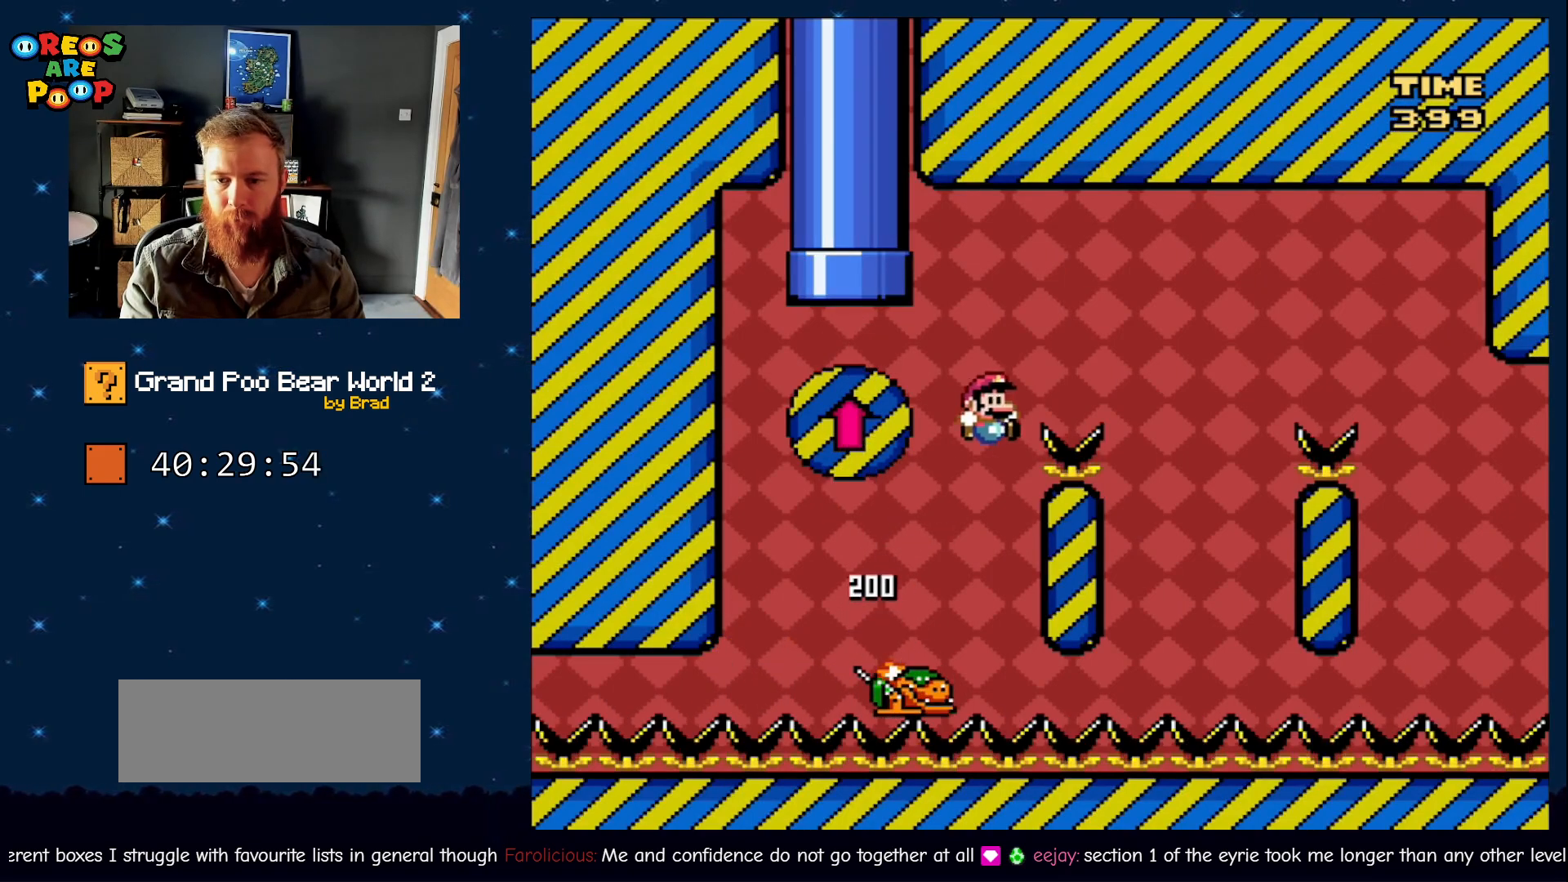
{"dt_ms": 500, "buttons": ["B", "Y", "DPAD_LEFT"], "events": [[200, "DPAD_RIGHT", "up"], [233, "B", "up"], [350, "DPAD_LEFT", "down"], [450, "B", "down"]]}
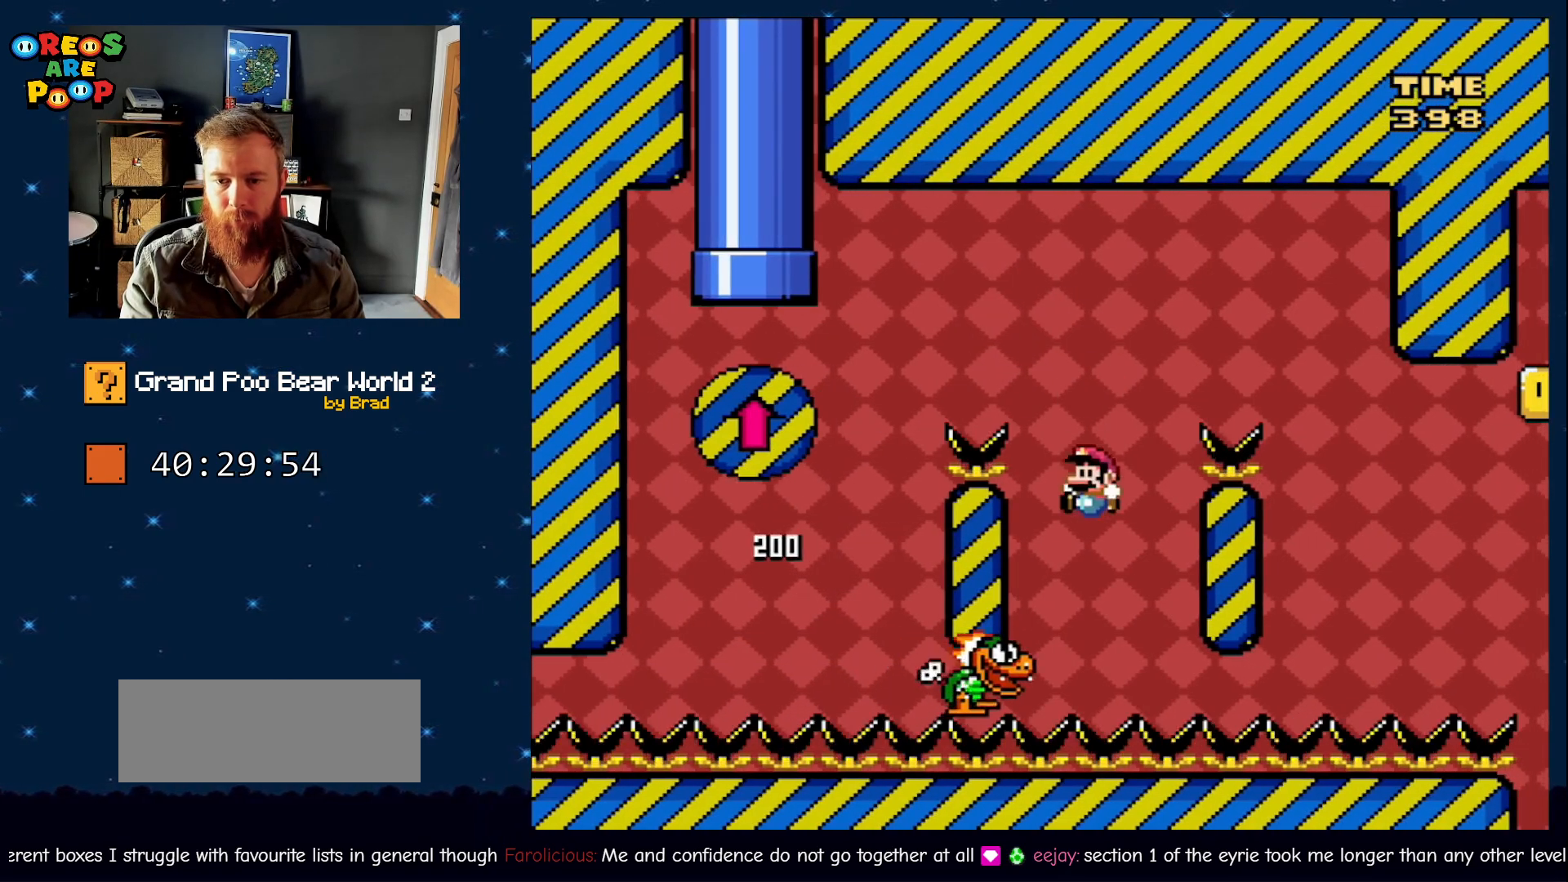
{"dt_ms": 500, "buttons": ["B", "Y", "DPAD_RIGHT"], "events": [[50, "DPAD_LEFT", "up"], [167, "DPAD_RIGHT", "down"]]}
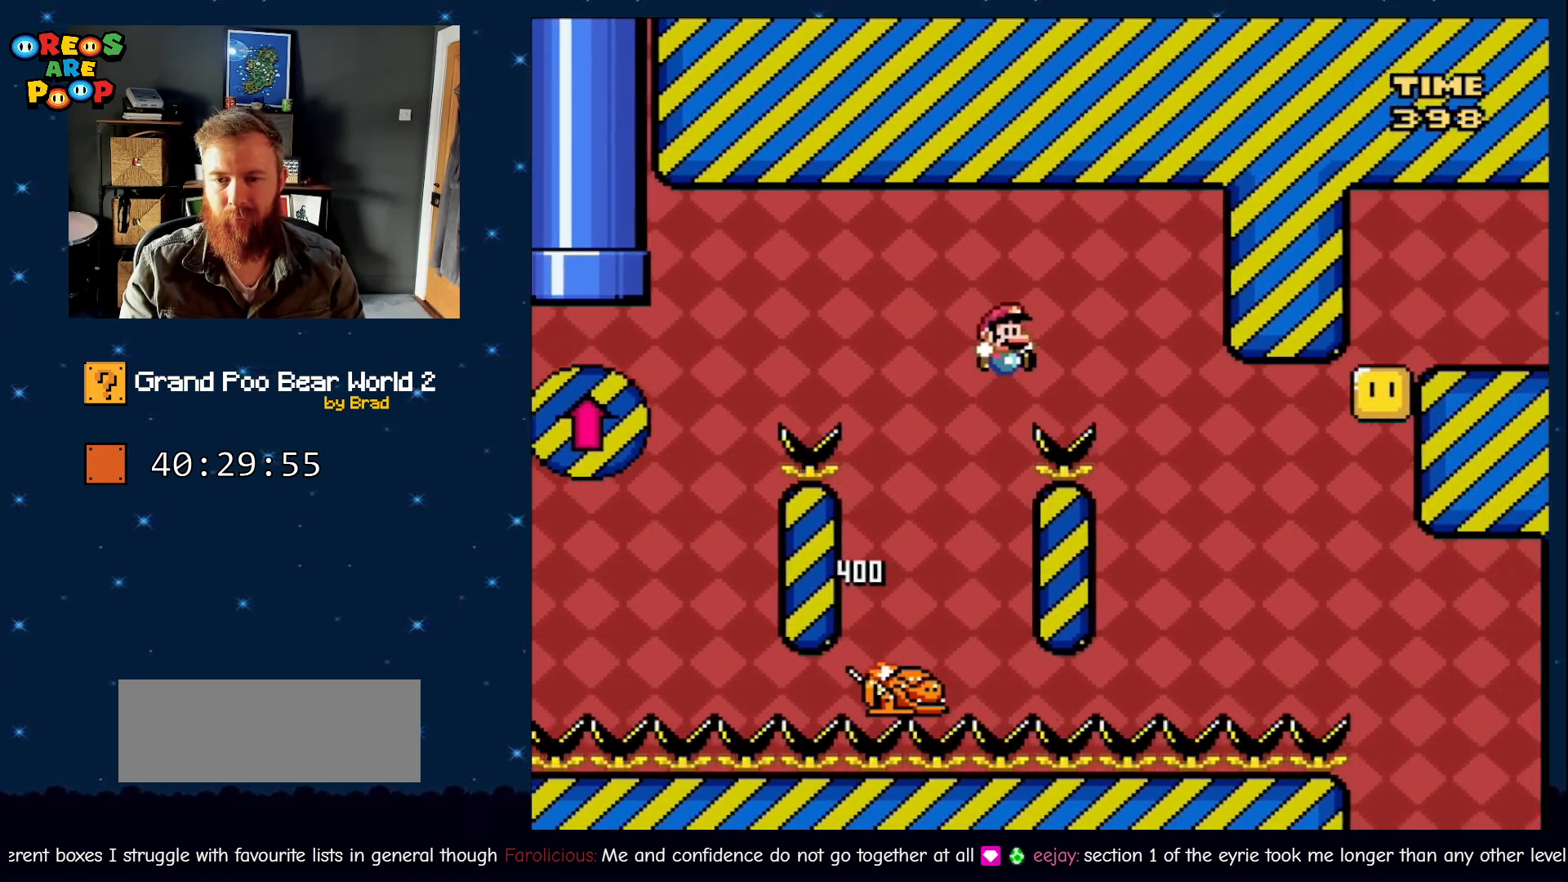
{"dt_ms": 500, "buttons": ["B", "Y"], "events": [[167, "DPAD_RIGHT", "up"], [217, "B", "up"], [283, "DPAD_LEFT", "down"], [333, "B", "down"], [467, "DPAD_LEFT", "up"]]}
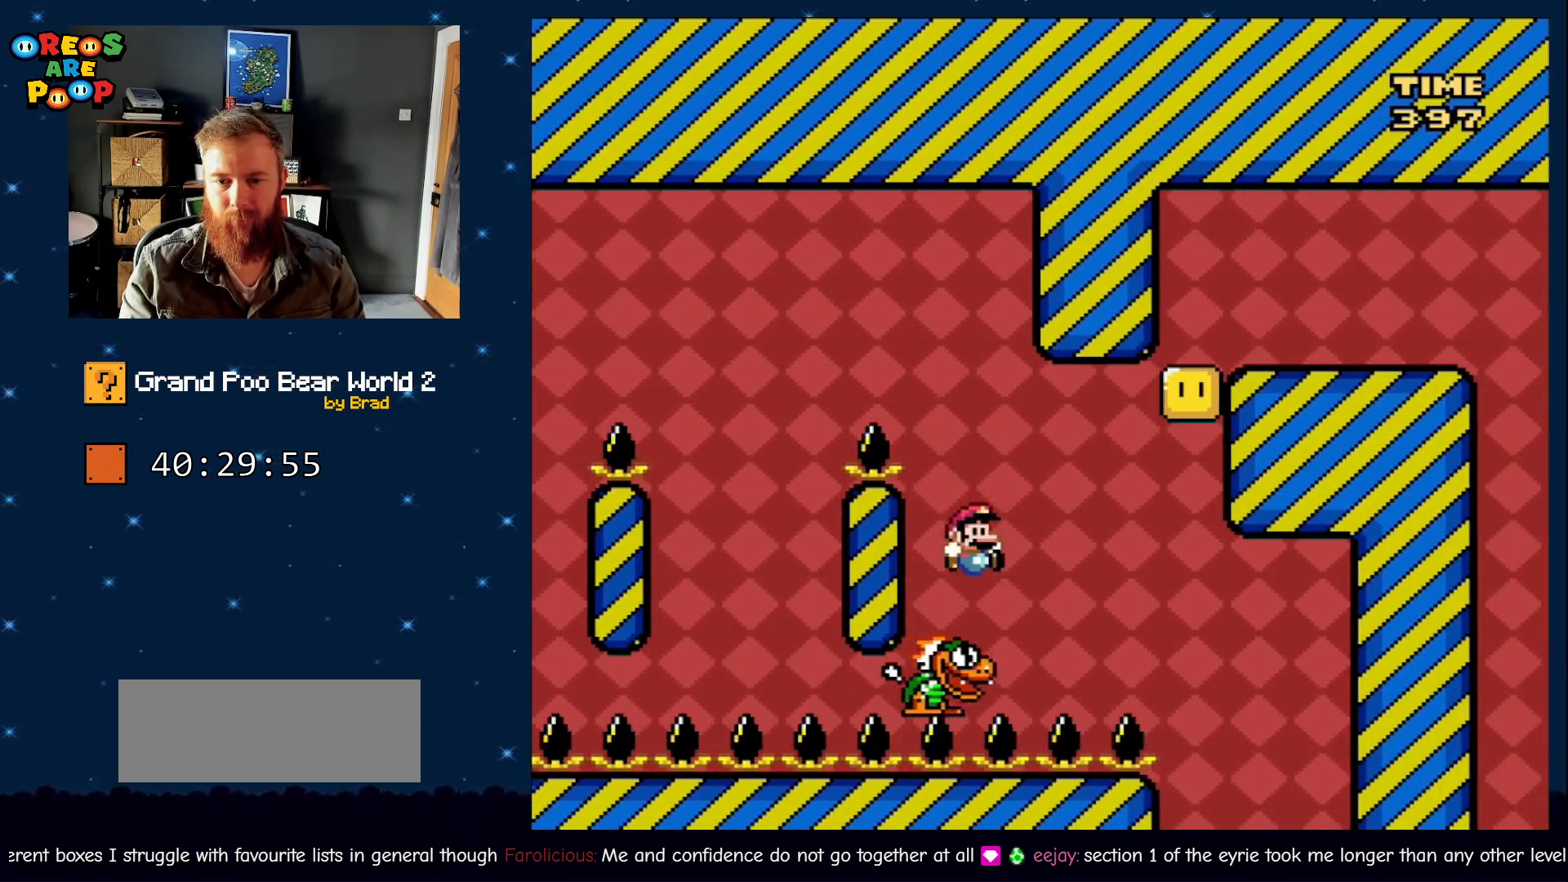
{"dt_ms": 500, "buttons": ["Y"], "events": [[17, "DPAD_RIGHT", "down"], [167, "B", "up"], [200, "DPAD_RIGHT", "up"]]}
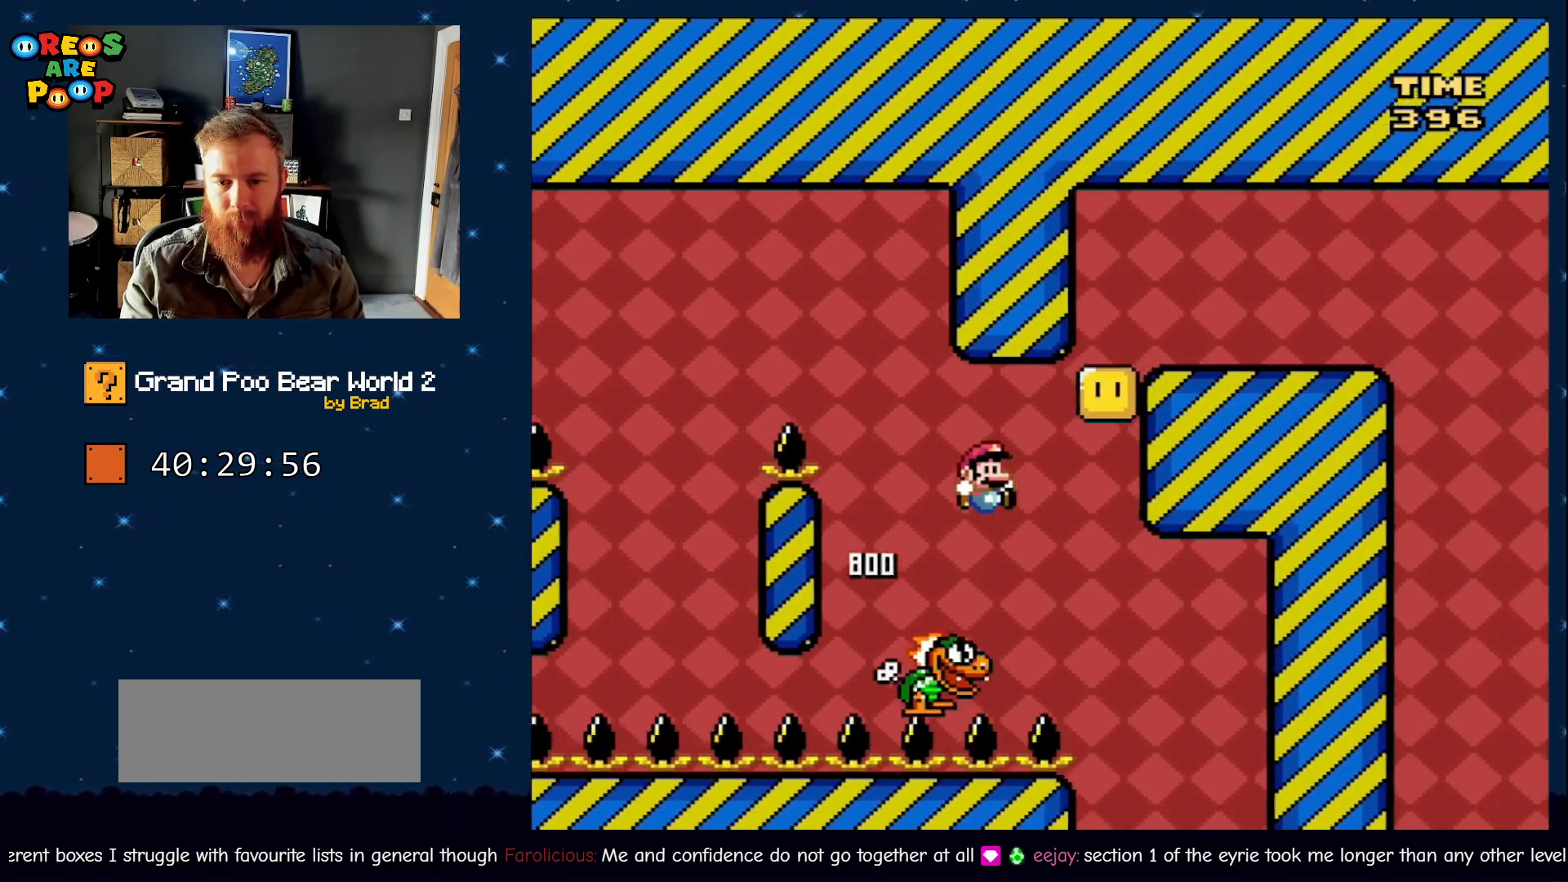
{"dt_ms": 1000, "buttons": ["B", "Y", "DPAD_RIGHT"], "events": [[50, "DPAD_RIGHT", "down"], [100, "B", "down"], [267, "DPAD_RIGHT", "up"], [350, "DPAD_LEFT", "down"], [400, "B", "up"], [550, "B", "down"], [583, "DPAD_LEFT", "up"], [667, "DPAD_RIGHT", "down"]]}
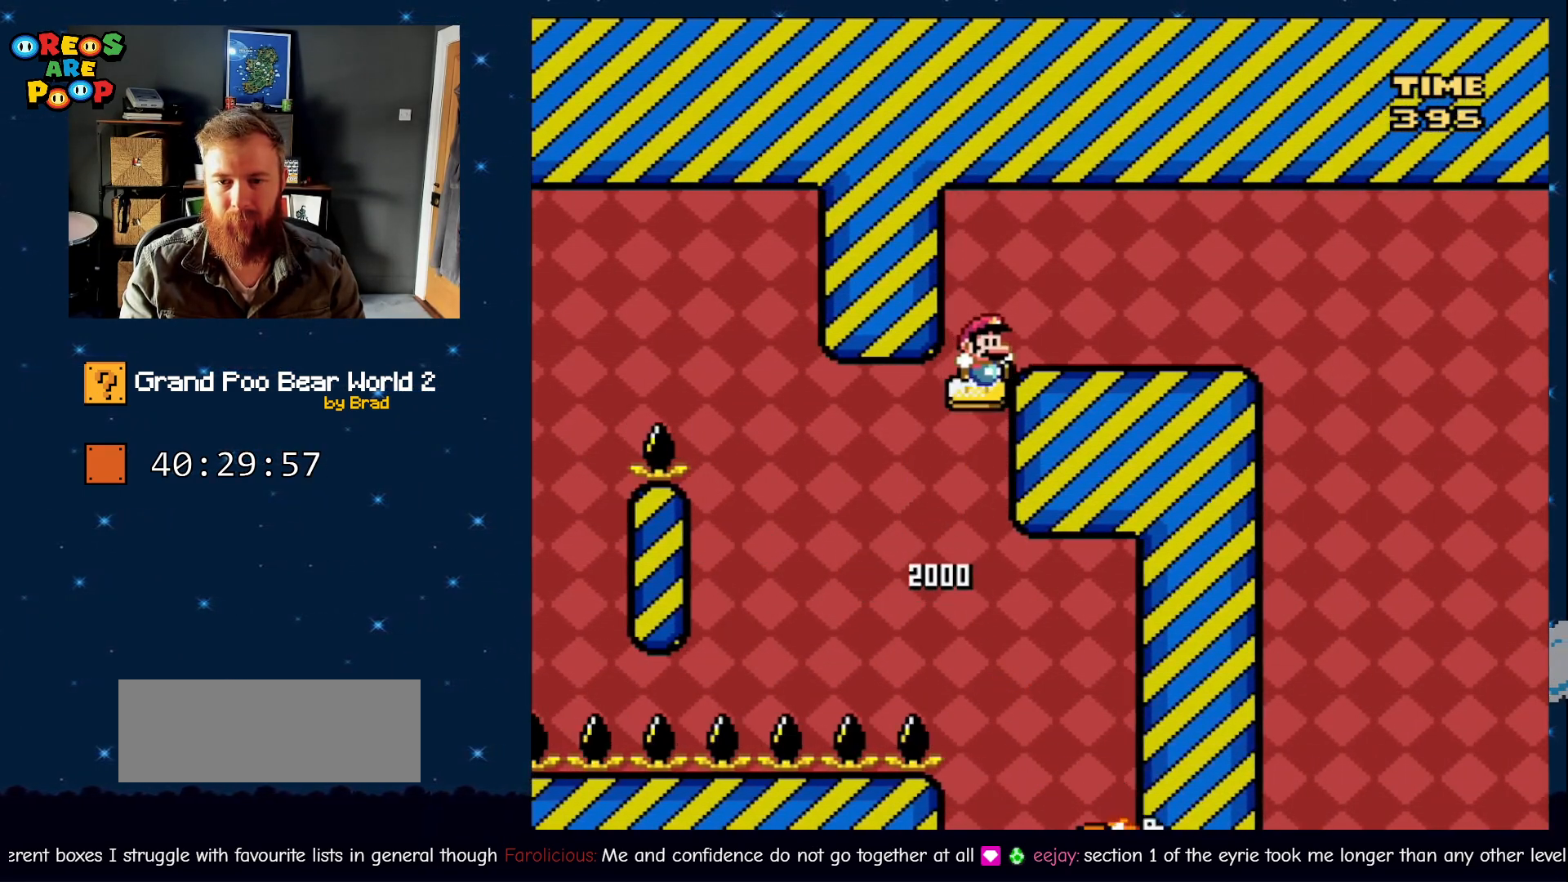
{"dt_ms": 500, "buttons": ["X", "DPAD_RIGHT"], "events": [[317, "B", "up"], [383, "Y", "up"], [433, "X", "down"]]}
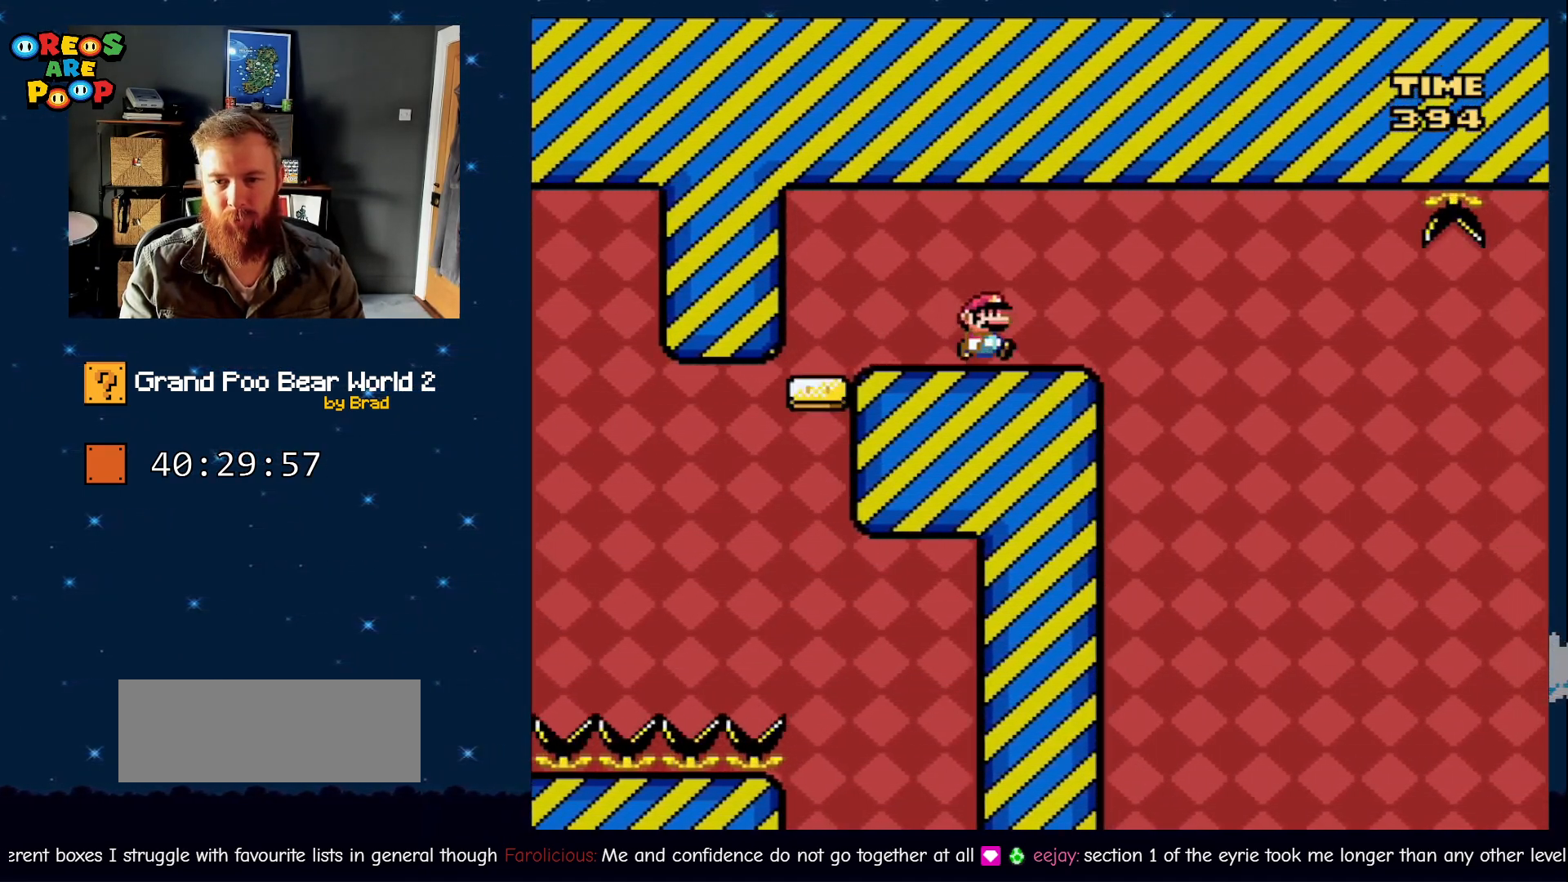
{"dt_ms": 500, "buttons": ["X", "DPAD_RIGHT"], "events": [[33, "DPAD_RIGHT", "up"], [83, "DPAD_LEFT", "down"], [250, "DPAD_LEFT", "up"], [383, "DPAD_RIGHT", "down"]]}
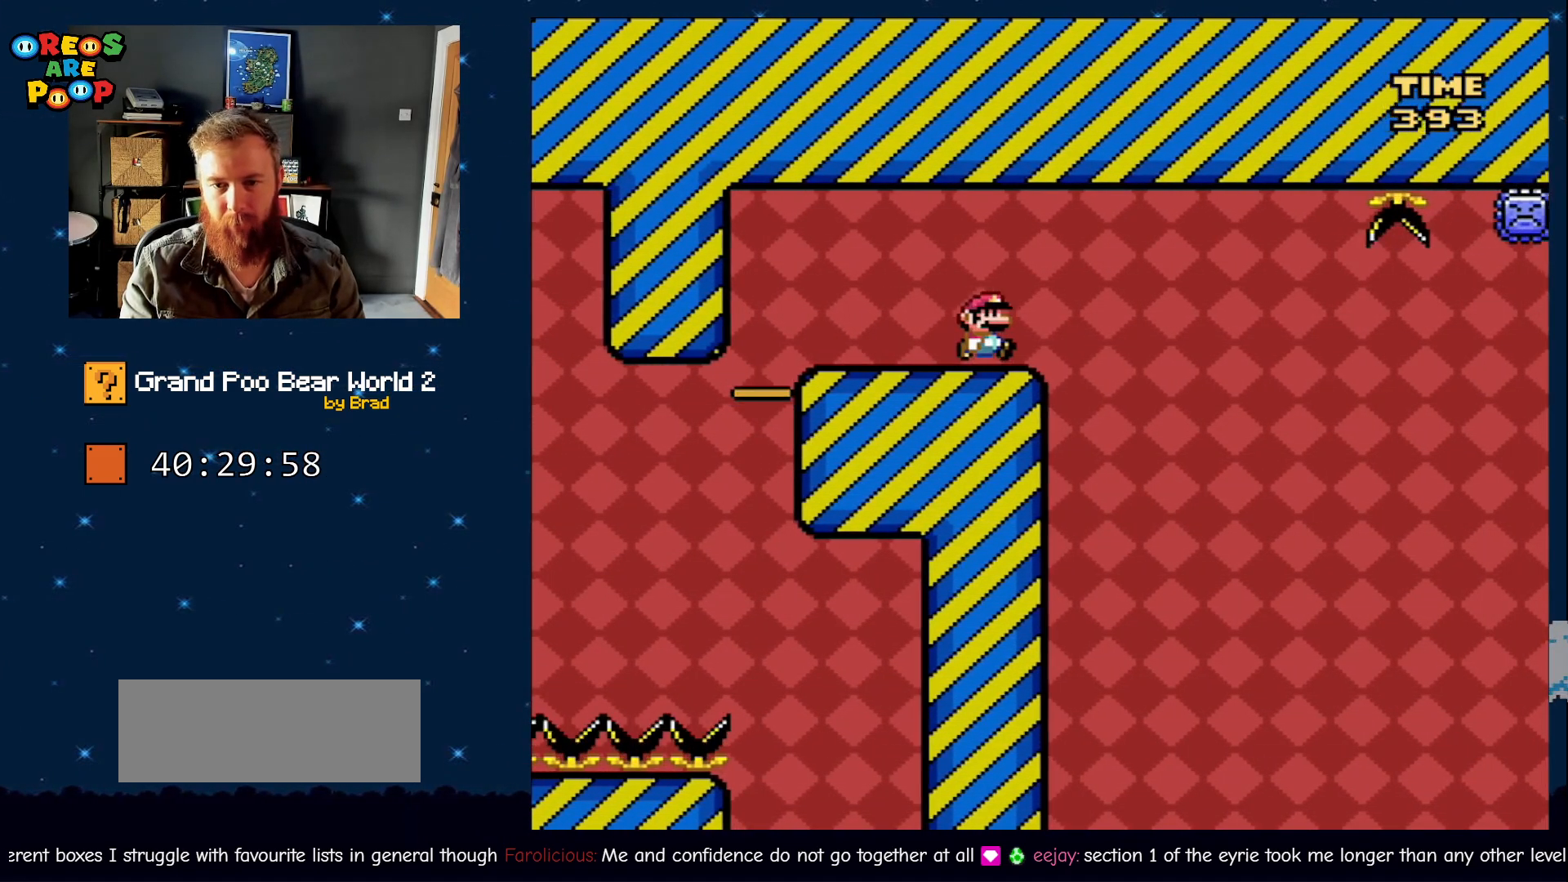
{"dt_ms": 500, "buttons": ["A", "X", "DPAD_RIGHT"], "events": [[167, "A", "down"]]}